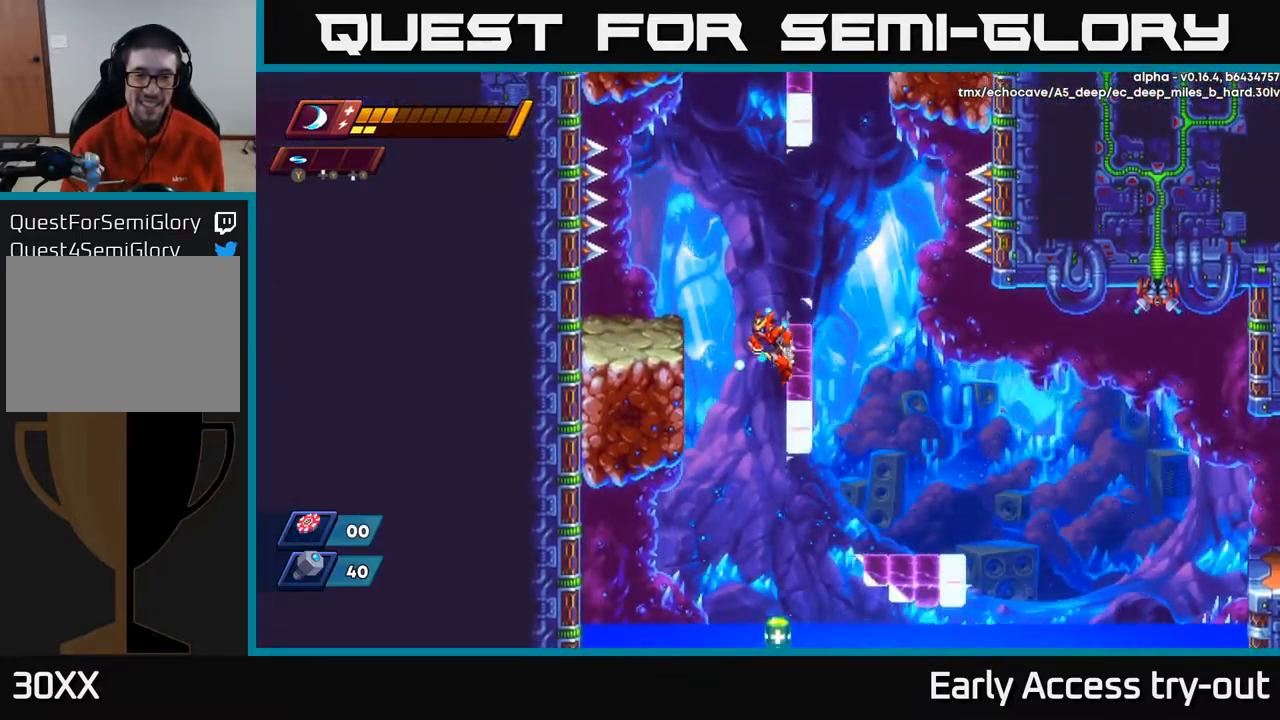
Gameplay with a controller (Xbox layout); each line is a JSON object with the inputs held at the frame after it. "events" lists button and stick changes between this image and that frame as [ms after this image, input, new state], when the widget could be followed in between.
{"buttons": [], "left_stick": "center", "right_stick": "center", "events": [[450, "DPAD_RIGHT", "up"]]}
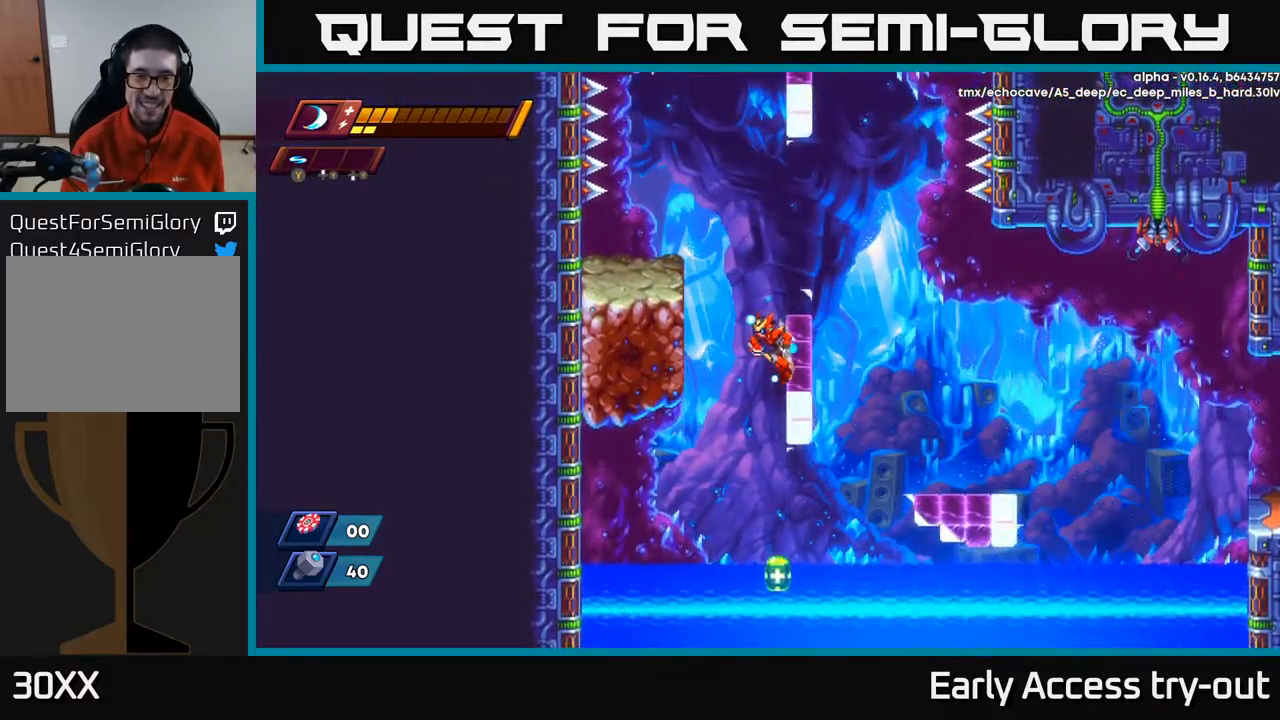
{"buttons": ["R2", "DPAD_UP"], "left_stick": "center", "right_stick": "center", "events": [[484, "DPAD_UP", "down"], [500, "R2", "down"]]}
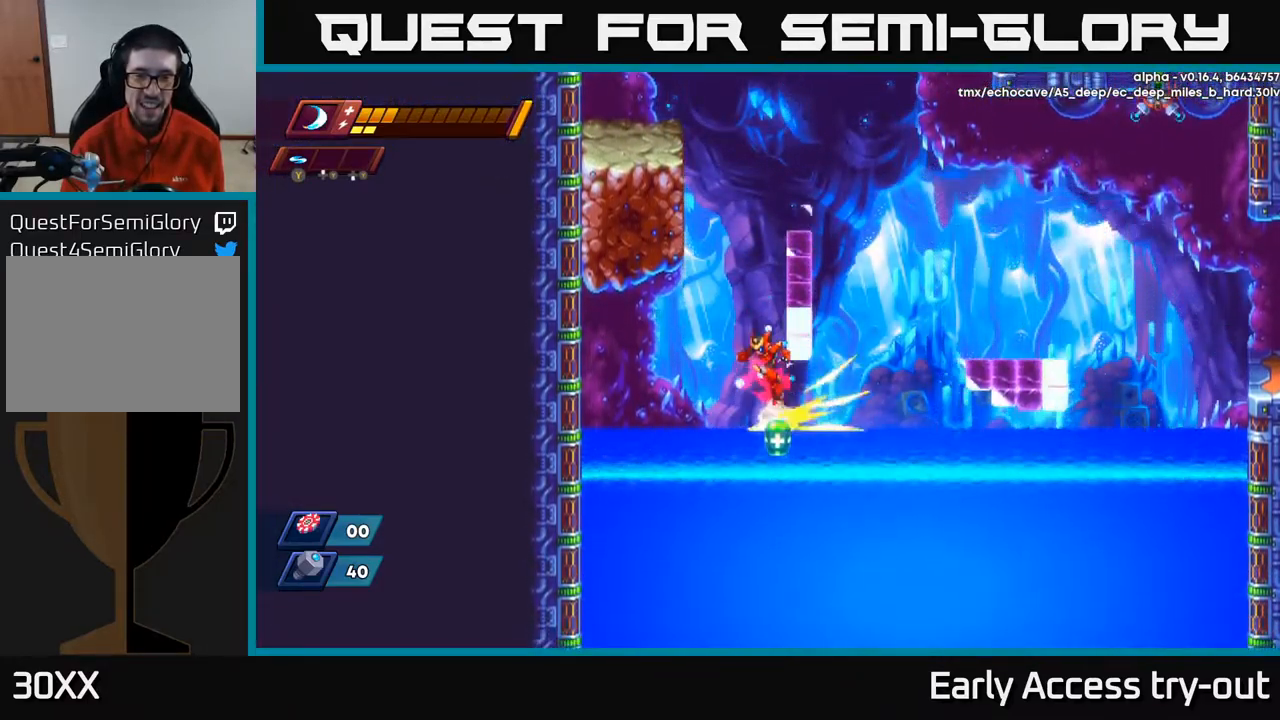
{"buttons": ["A", "DPAD_UP", "DPAD_LEFT"], "left_stick": "center", "right_stick": "center", "events": [[217, "DPAD_UP", "up"], [217, "R2", "up"], [250, "DPAD_RIGHT", "down"], [334, "A", "down"], [400, "DPAD_RIGHT", "up"], [400, "DPAD_UP", "down"], [434, "DPAD_LEFT", "down"]]}
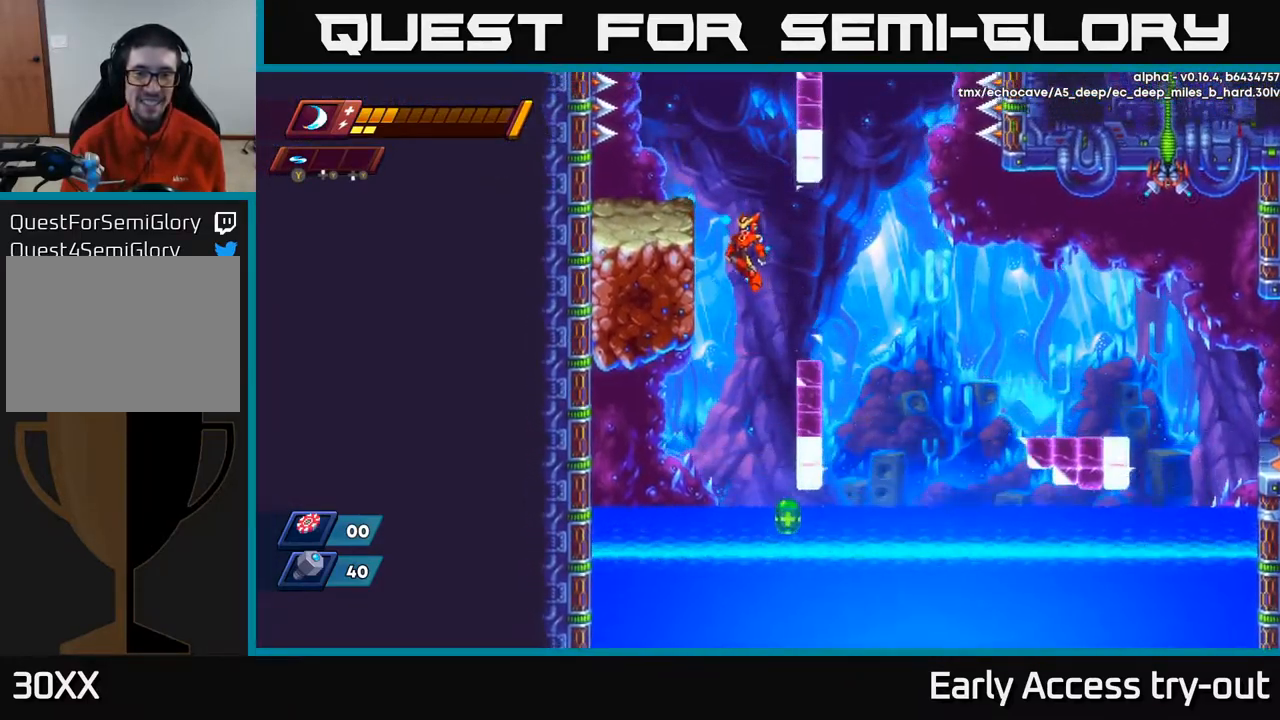
{"buttons": ["A", "DPAD_RIGHT"], "left_stick": "center", "right_stick": "center", "events": [[34, "DPAD_UP", "up"], [184, "A", "up"], [317, "A", "down"], [334, "DPAD_LEFT", "up"], [350, "DPAD_RIGHT", "down"]]}
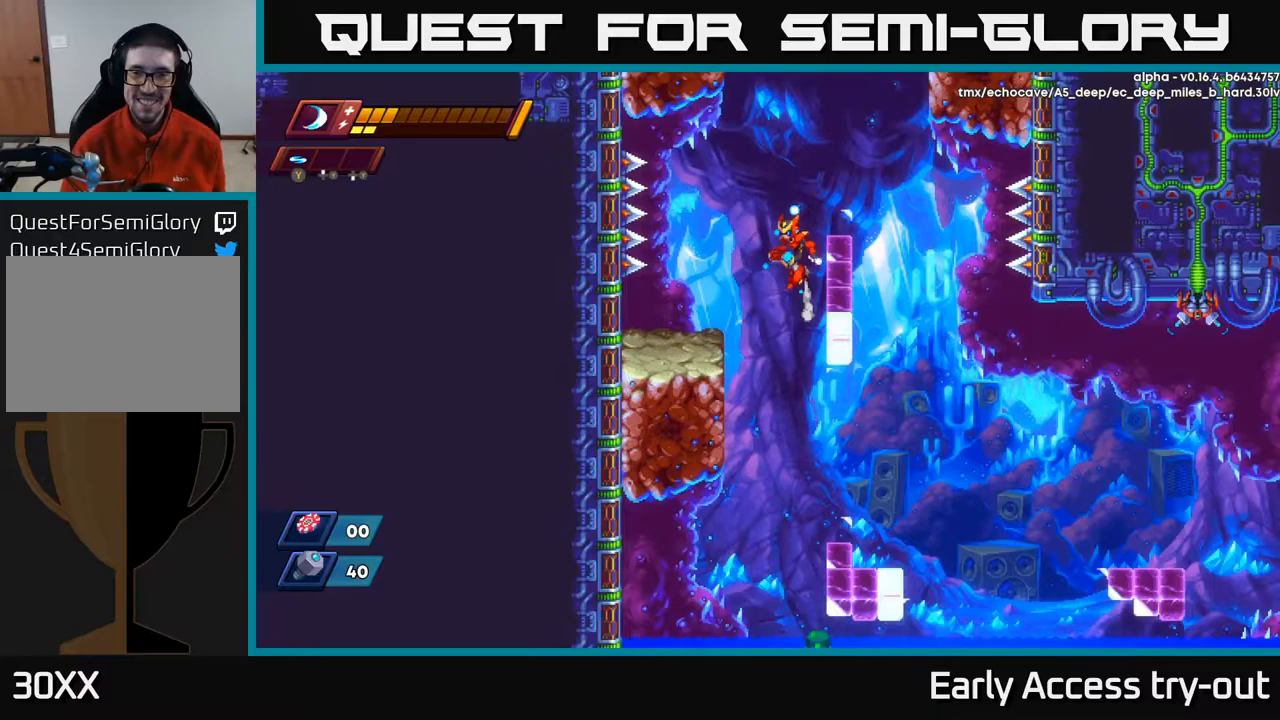
{"buttons": ["DPAD_RIGHT"], "left_stick": "center", "right_stick": "center", "events": [[83, "A", "up"]]}
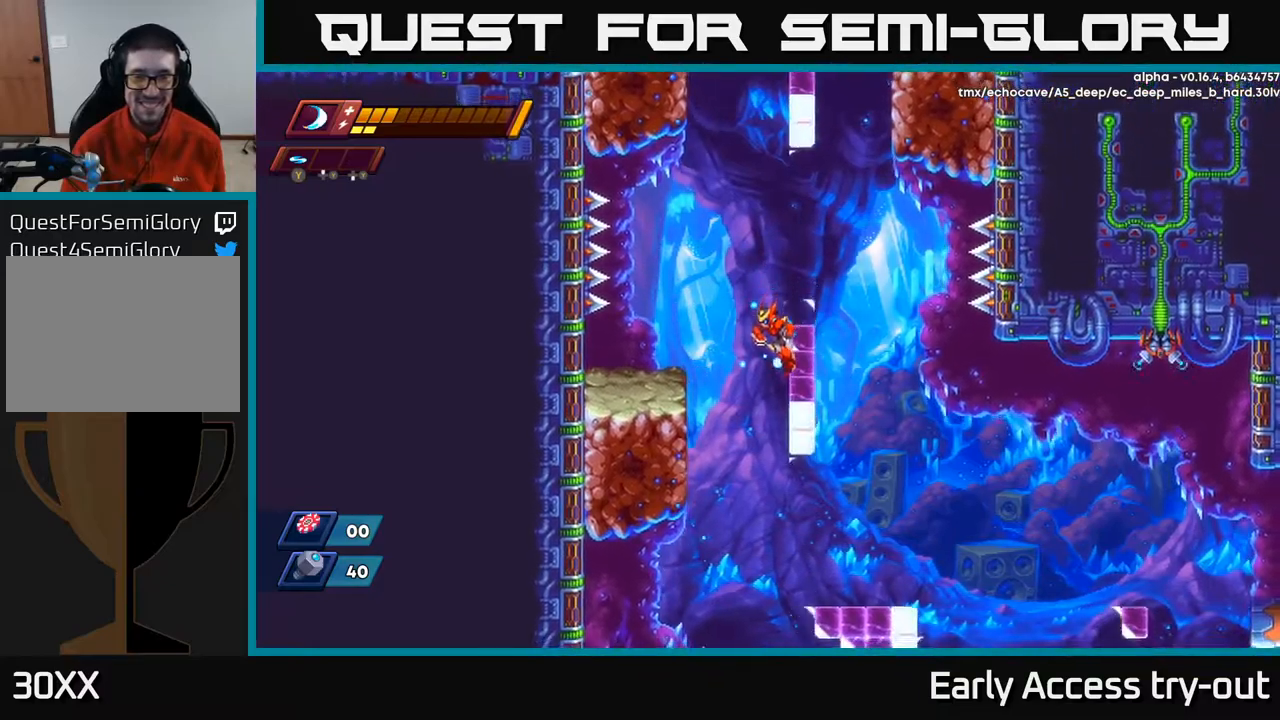
{"buttons": ["DPAD_RIGHT"], "left_stick": "center", "right_stick": "center", "events": []}
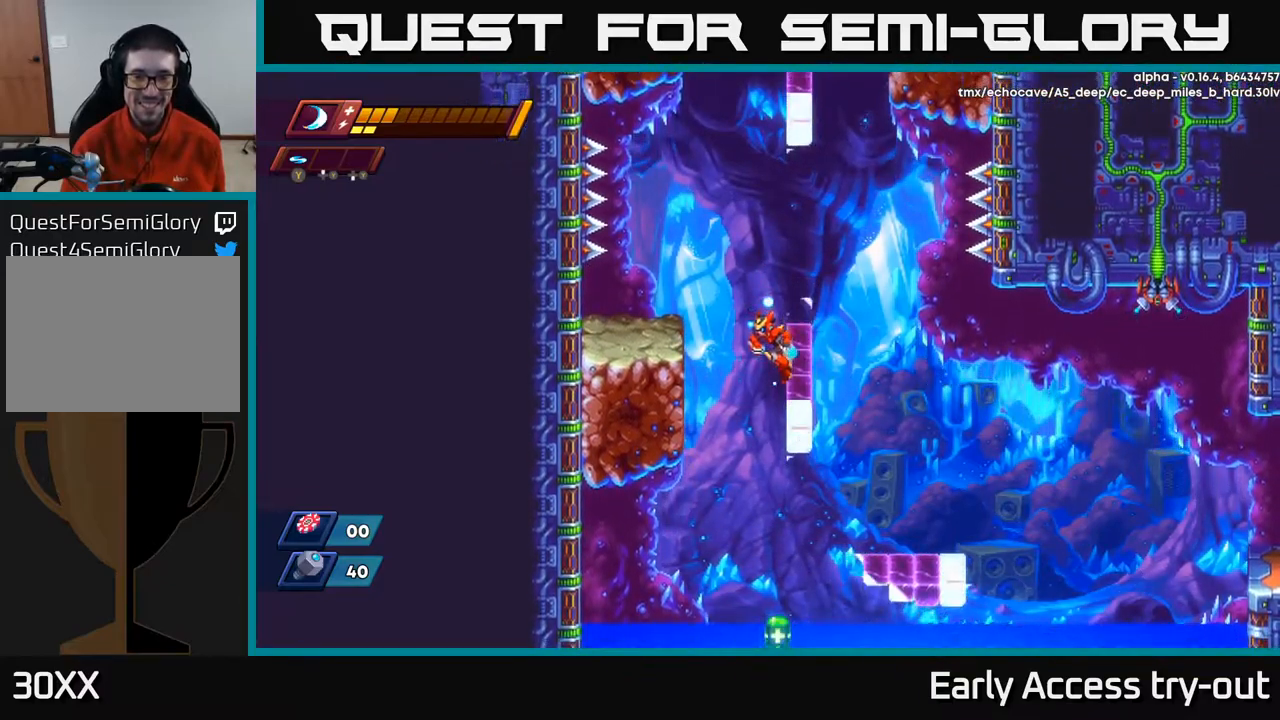
{"buttons": ["DPAD_RIGHT"], "left_stick": "center", "right_stick": "center", "events": []}
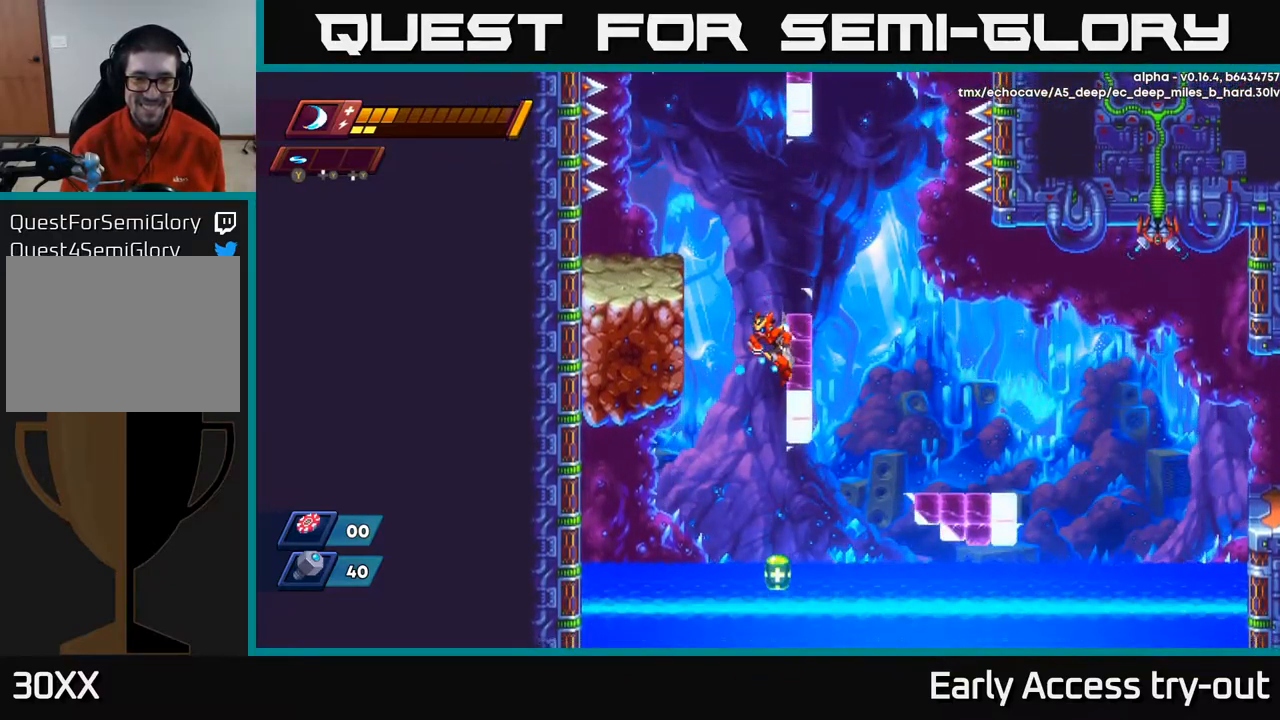
{"buttons": [], "left_stick": "center", "right_stick": "center", "events": [[367, "DPAD_RIGHT", "up"]]}
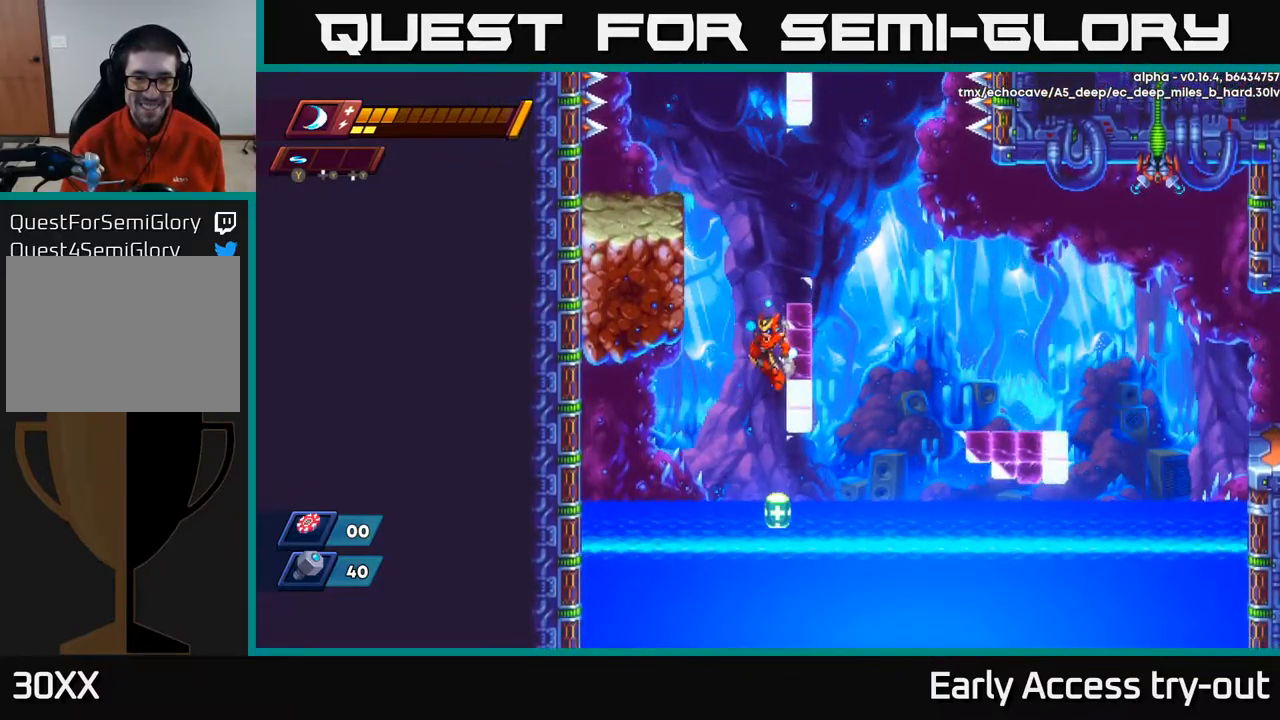
{"buttons": ["DPAD_RIGHT"], "left_stick": "center", "right_stick": "center", "events": [[300, "DPAD_UP", "down"], [333, "R2", "down"], [433, "DPAD_RIGHT", "down"], [483, "DPAD_UP", "up"], [500, "R2", "up"]]}
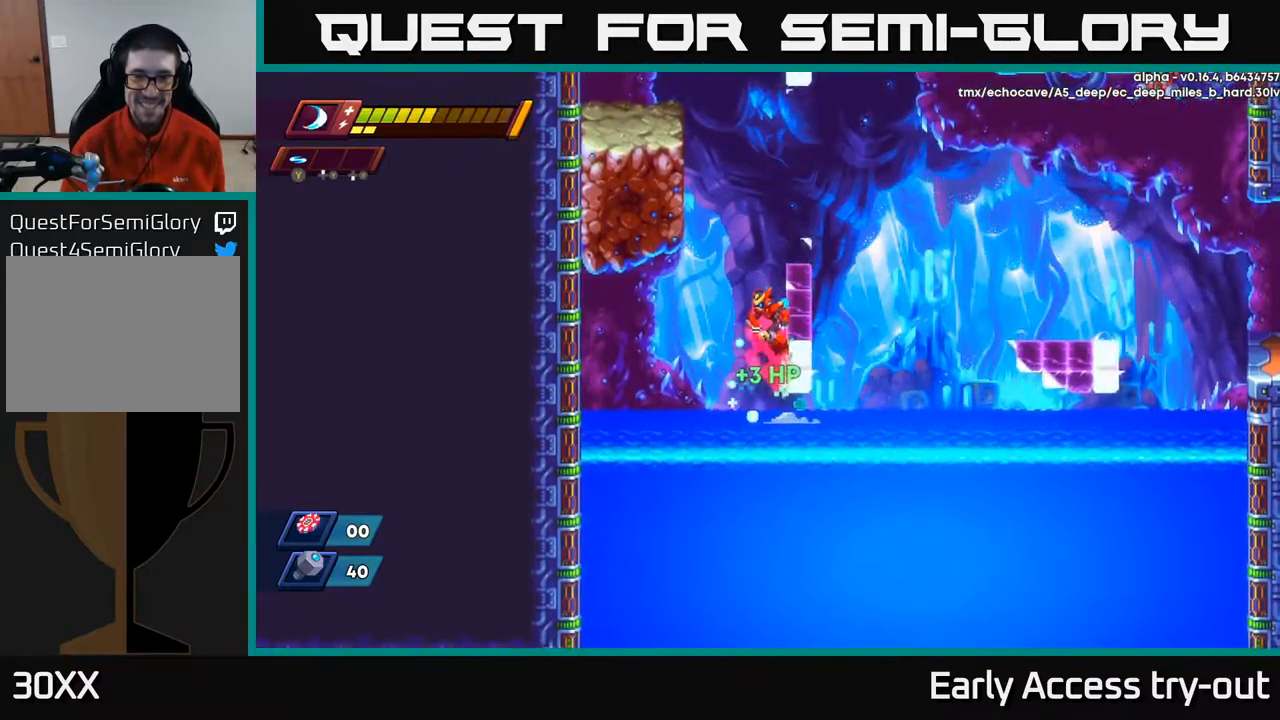
{"buttons": ["DPAD_LEFT"], "left_stick": "center", "right_stick": "center", "events": [[83, "A", "down"], [167, "DPAD_RIGHT", "up"], [167, "DPAD_UP", "down"], [183, "DPAD_LEFT", "down"], [367, "DPAD_UP", "up"], [500, "A", "up"]]}
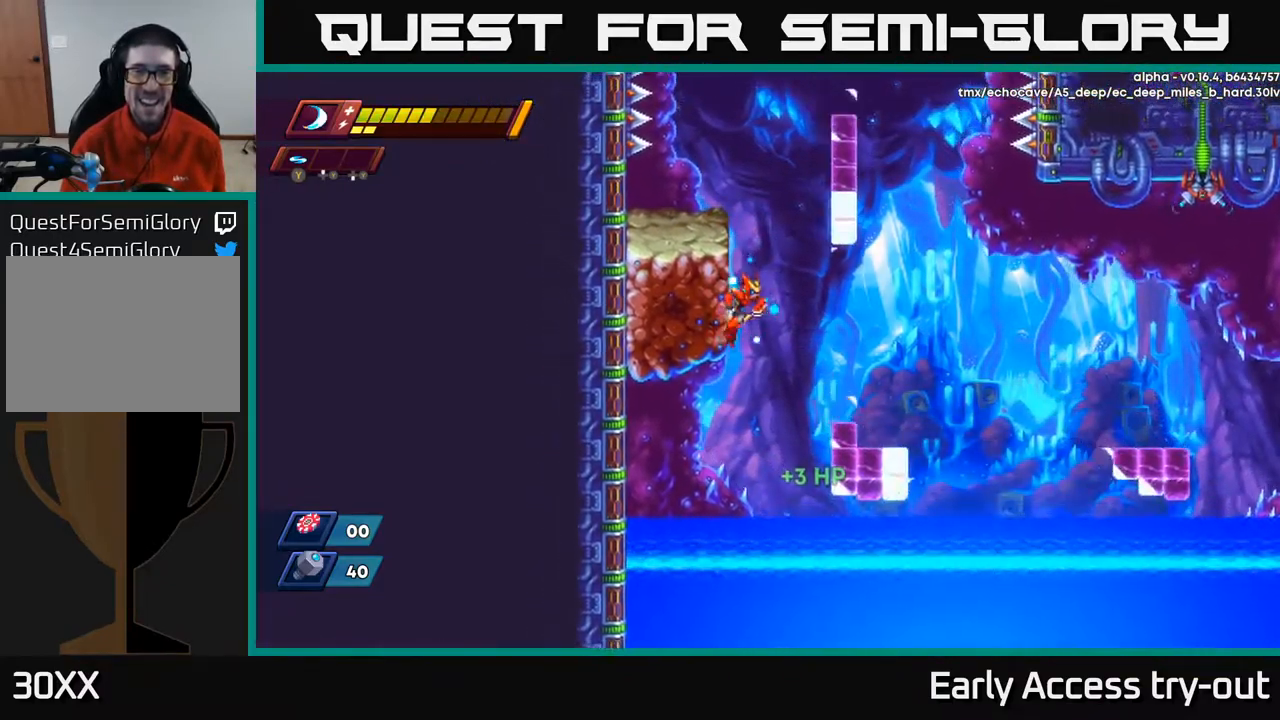
{"buttons": ["A", "DPAD_RIGHT"], "left_stick": "center", "right_stick": "center", "events": [[67, "A", "down"], [83, "DPAD_LEFT", "up"], [117, "DPAD_RIGHT", "down"], [350, "A", "up"], [450, "A", "down"]]}
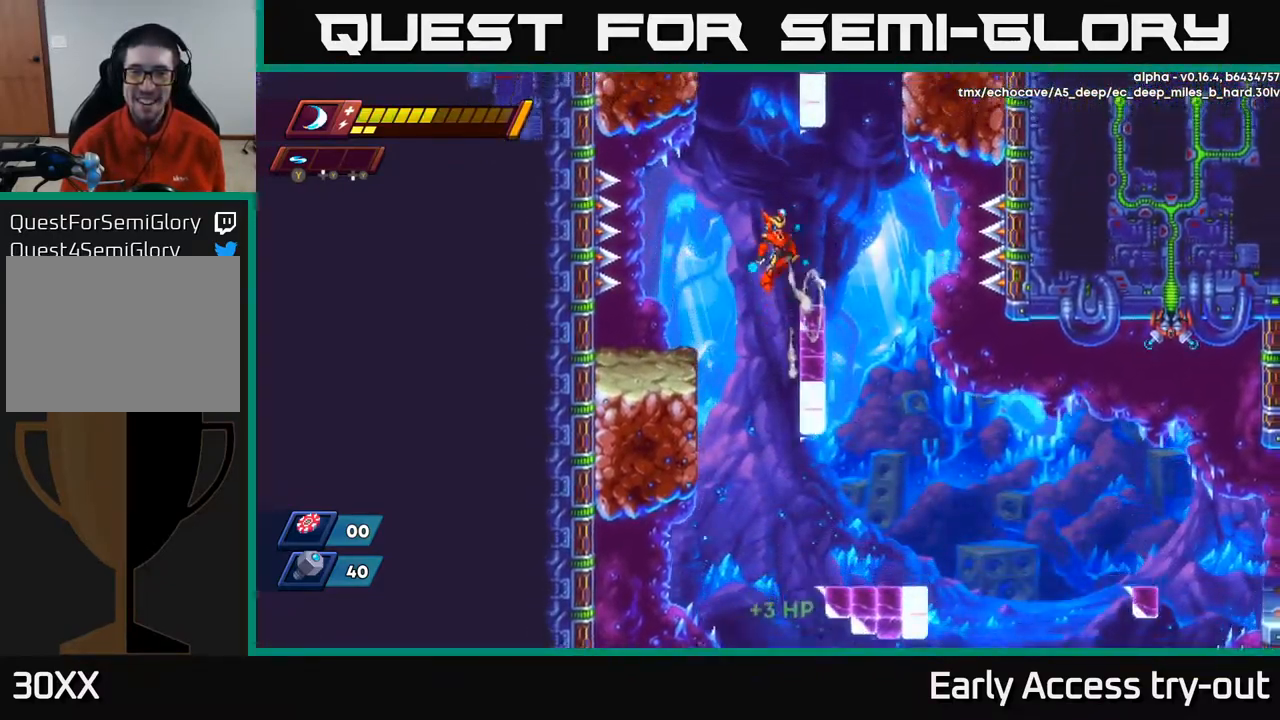
{"buttons": ["DPAD_RIGHT"], "left_stick": "center", "right_stick": "center", "events": [[100, "A", "up"]]}
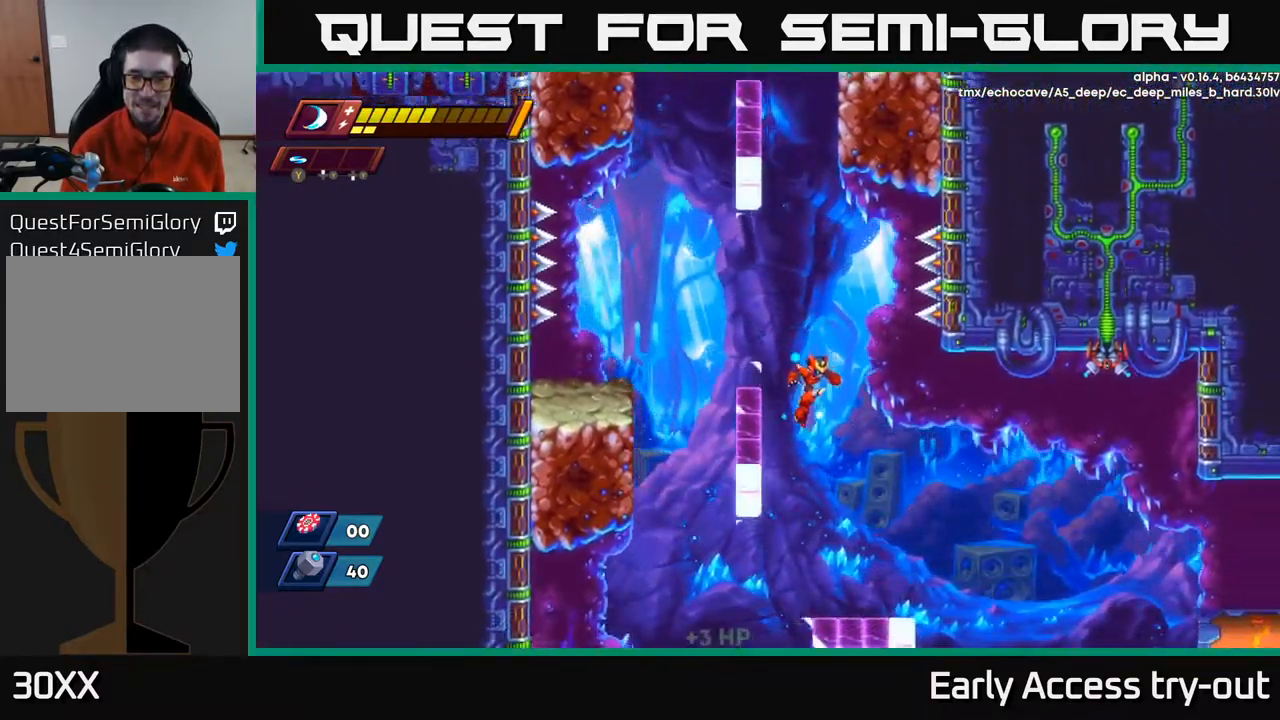
{"buttons": [], "left_stick": "center", "right_stick": "center", "events": [[367, "DPAD_RIGHT", "up"]]}
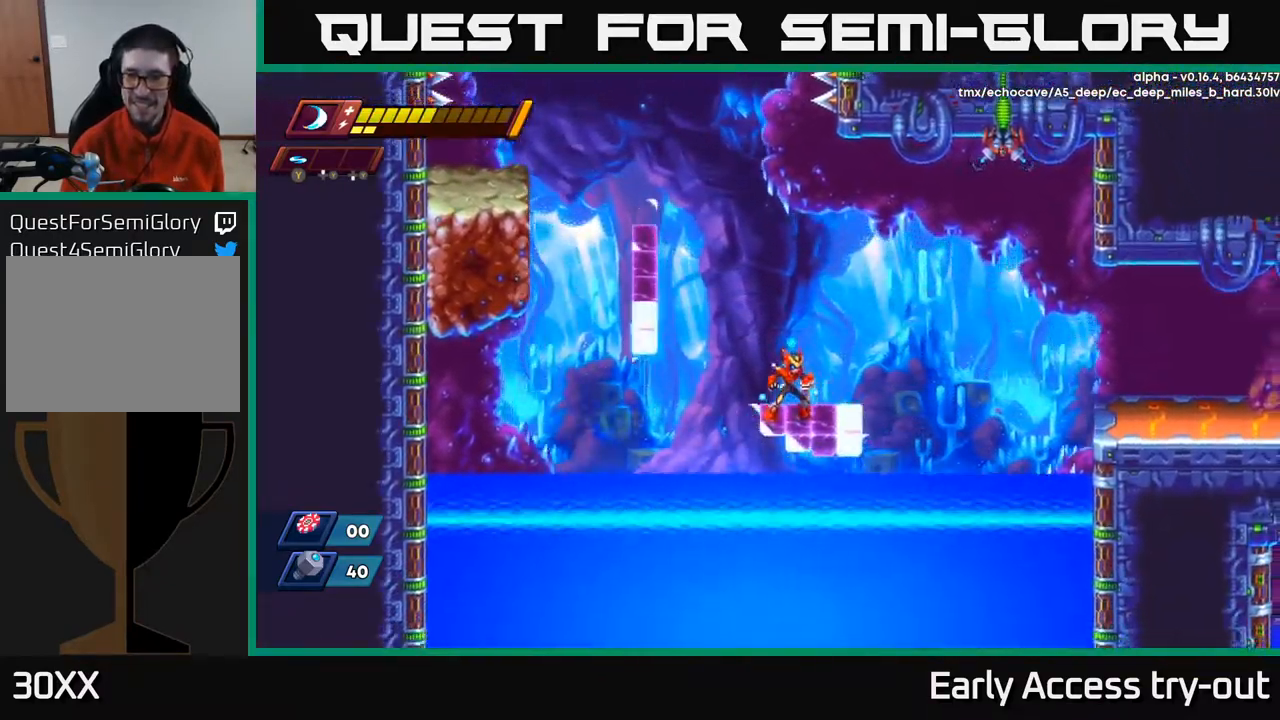
{"buttons": ["A", "R2", "DPAD_RIGHT"], "left_stick": "center", "right_stick": "center", "events": [[133, "DPAD_RIGHT", "down"], [217, "R2", "down"], [300, "A", "down"]]}
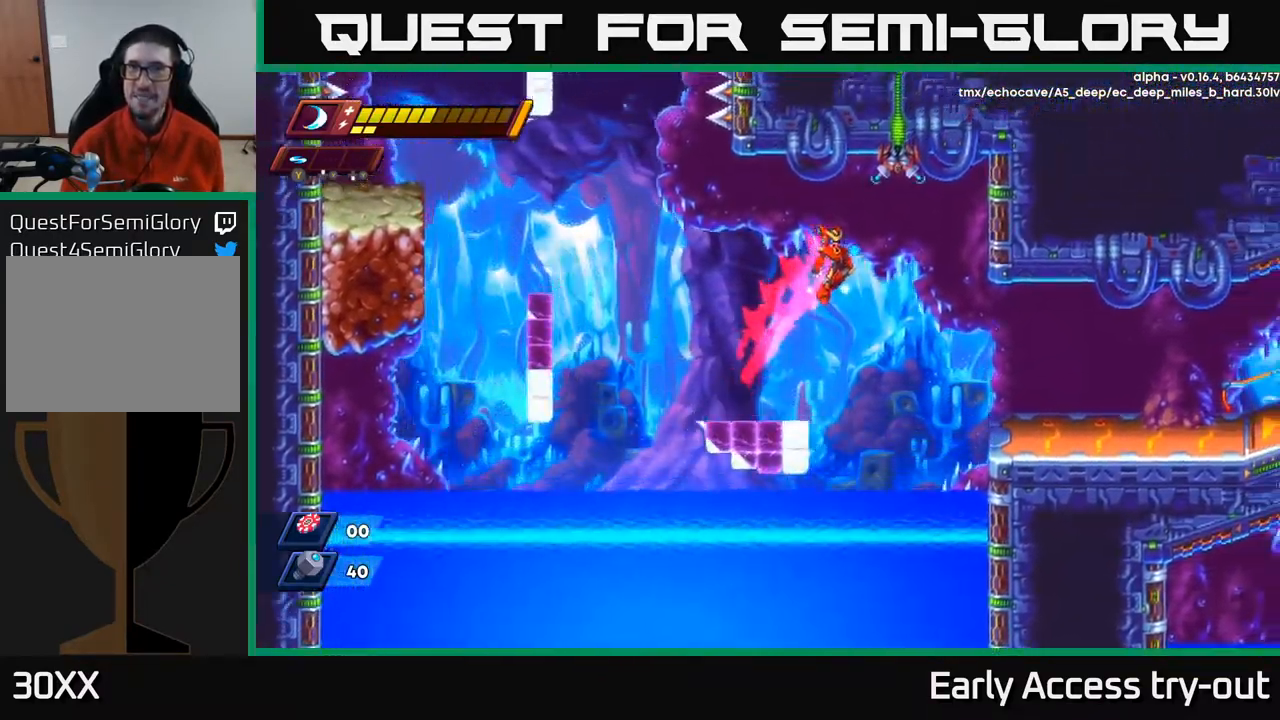
{"buttons": ["DPAD_RIGHT"], "left_stick": "center", "right_stick": "center", "events": [[250, "A", "up"], [250, "R2", "up"]]}
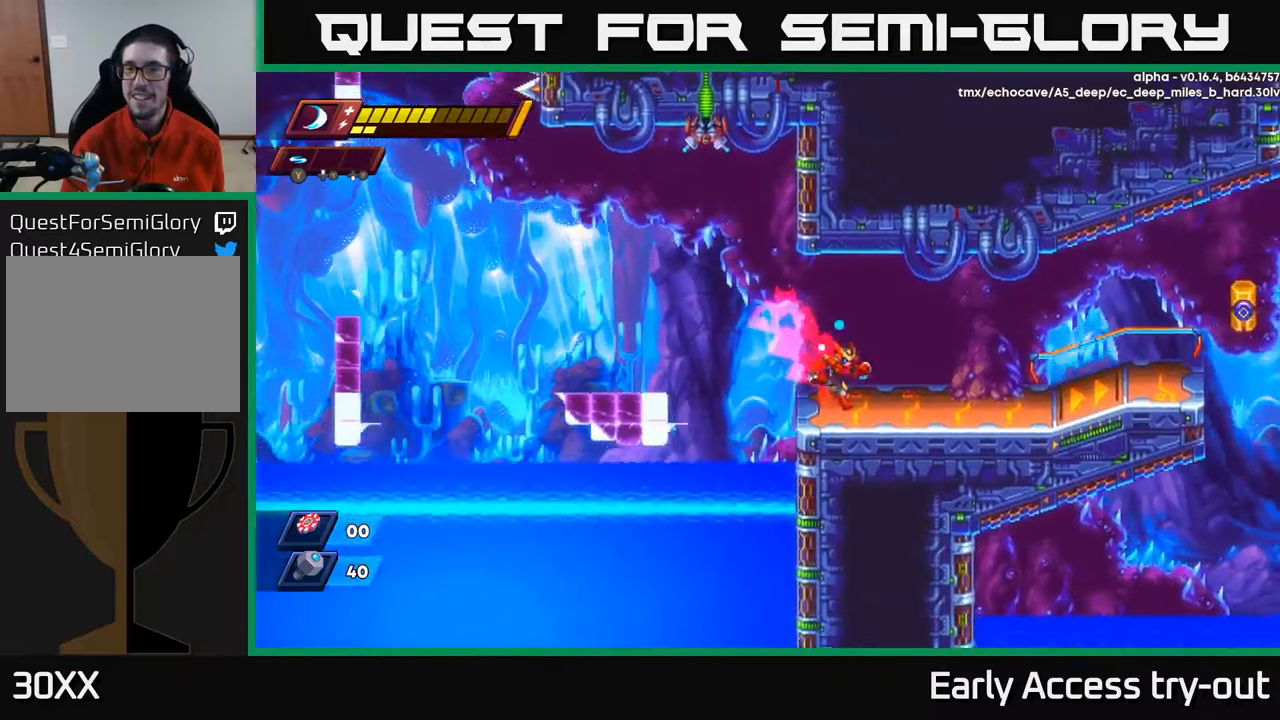
{"buttons": ["R2", "DPAD_RIGHT"], "left_stick": "center", "right_stick": "center", "events": [[67, "R2", "down"], [334, "R2", "up"], [434, "R2", "down"]]}
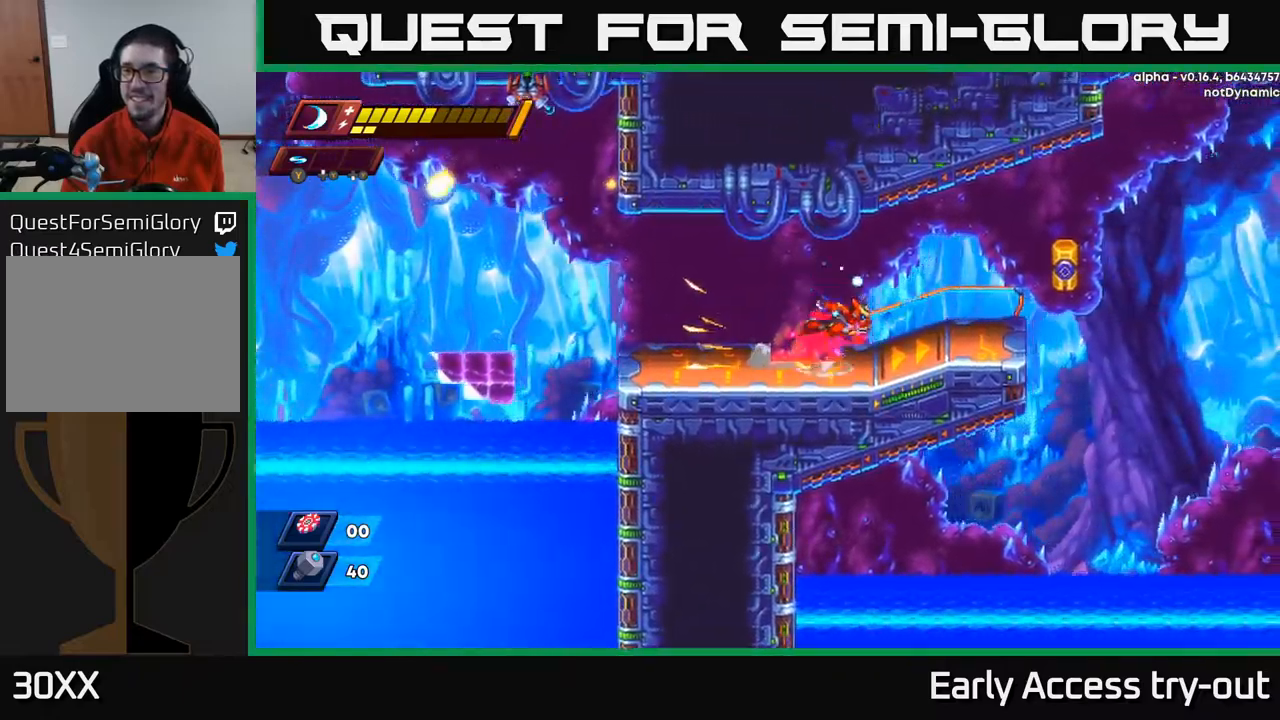
{"buttons": [], "left_stick": "center", "right_stick": "center", "events": [[17, "A", "down"], [100, "R2", "up"], [134, "A", "up"], [367, "X", "down"], [400, "DPAD_RIGHT", "up"], [467, "X", "up"]]}
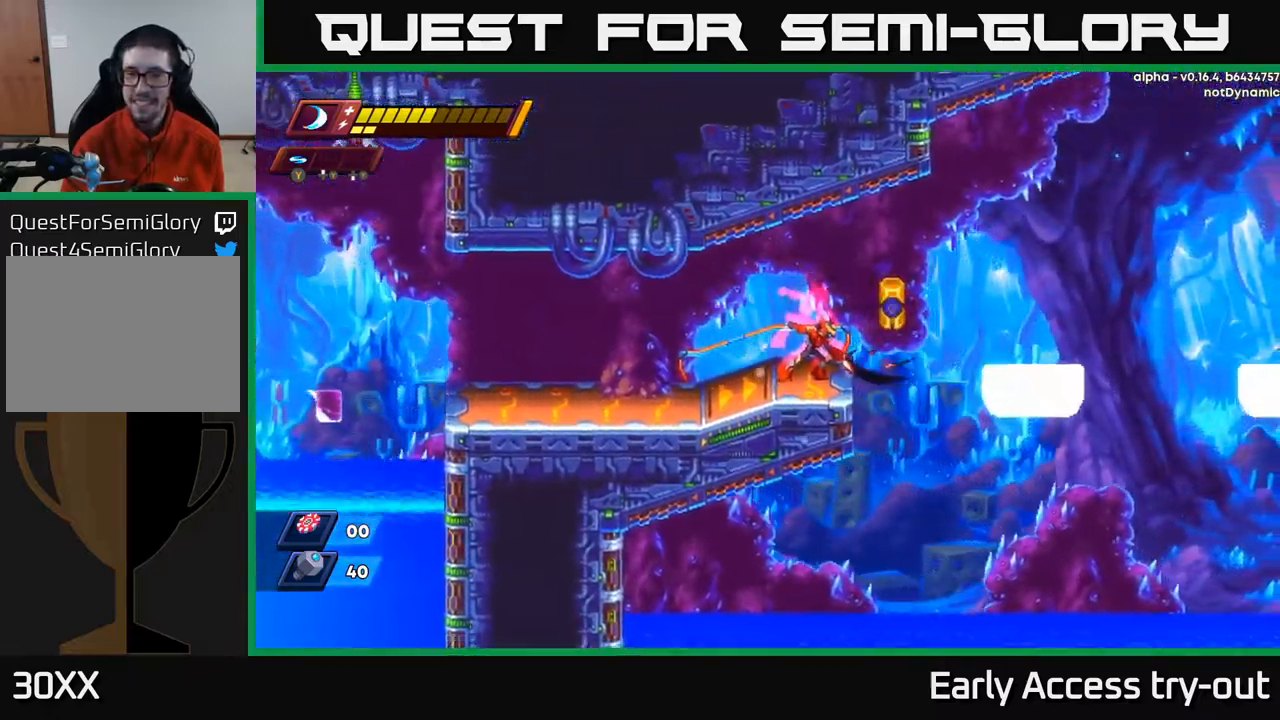
{"buttons": ["DPAD_RIGHT"], "left_stick": "center", "right_stick": "center", "events": [[100, "DPAD_RIGHT", "down"], [117, "R2", "down"], [134, "A", "down"], [417, "A", "up"], [417, "R2", "up"]]}
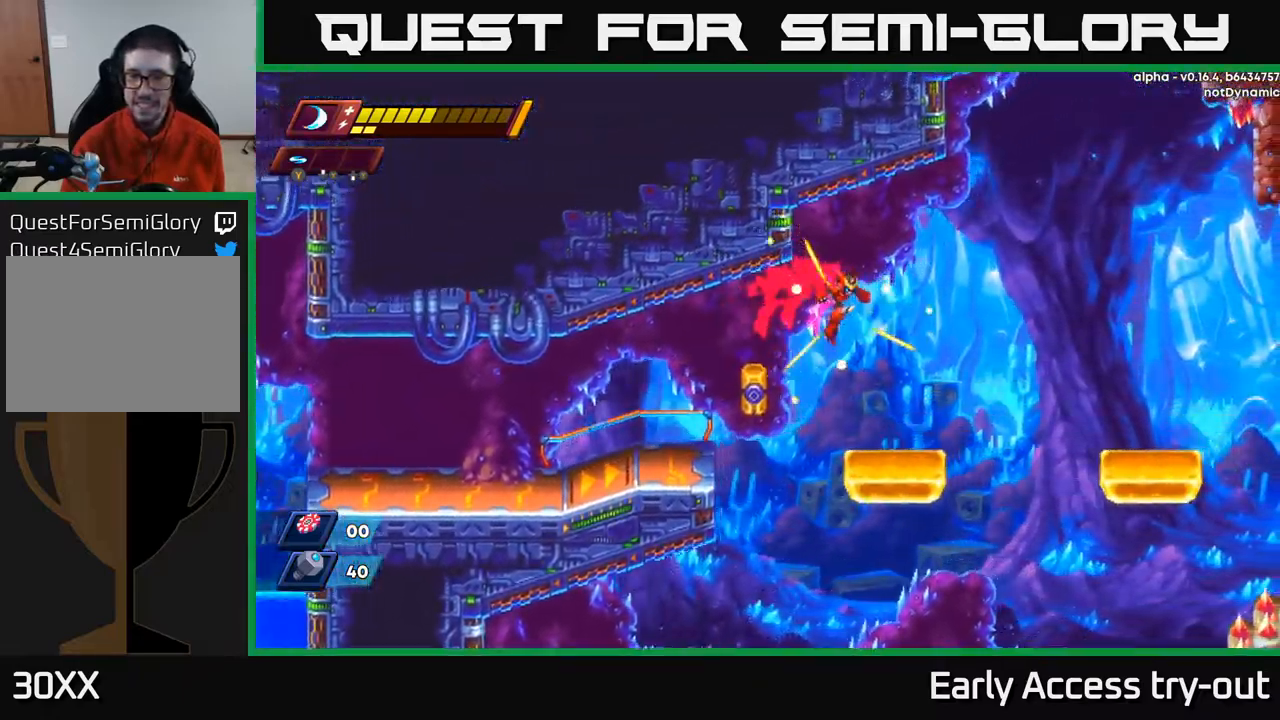
{"buttons": ["DPAD_RIGHT"], "left_stick": "center", "right_stick": "center", "events": [[334, "A", "down"], [334, "R2", "down"], [434, "R2", "up"], [450, "A", "up"]]}
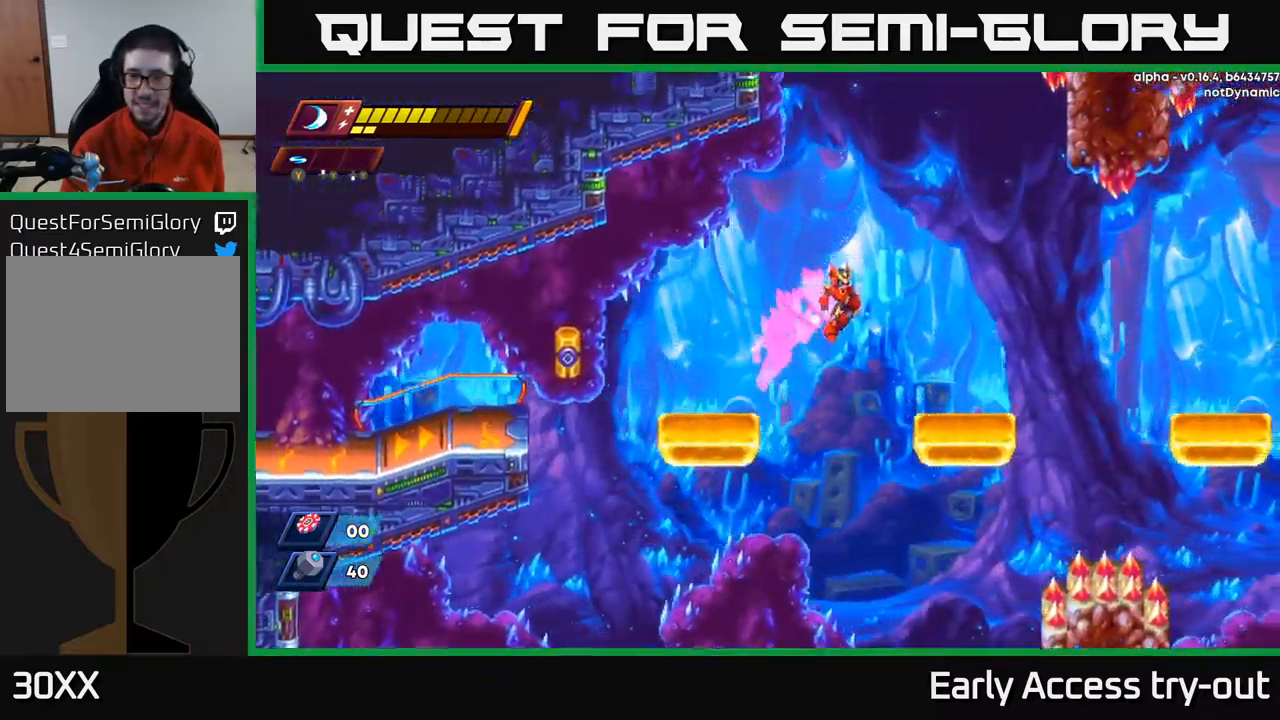
{"buttons": ["A", "R2", "DPAD_RIGHT"], "left_stick": "center", "right_stick": "center", "events": [[384, "A", "down"], [384, "R2", "down"]]}
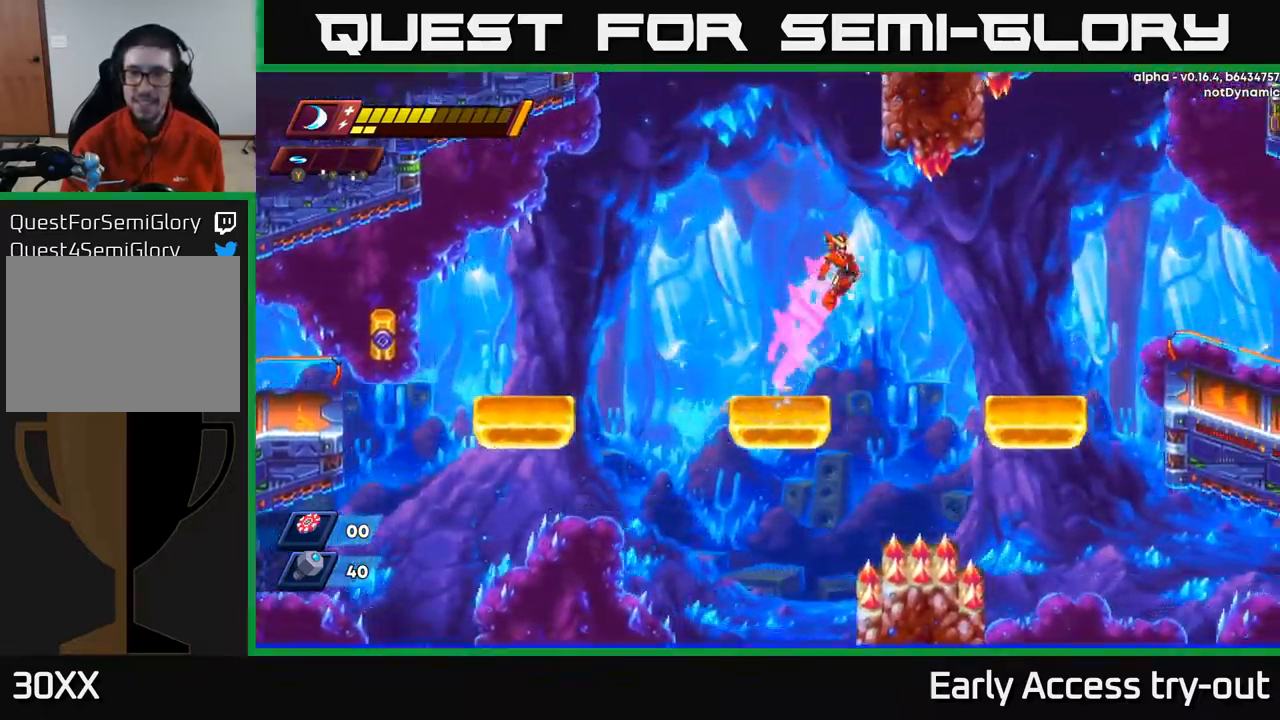
{"buttons": ["DPAD_RIGHT"], "left_stick": "center", "right_stick": "center", "events": [[117, "A", "up"], [117, "R2", "up"]]}
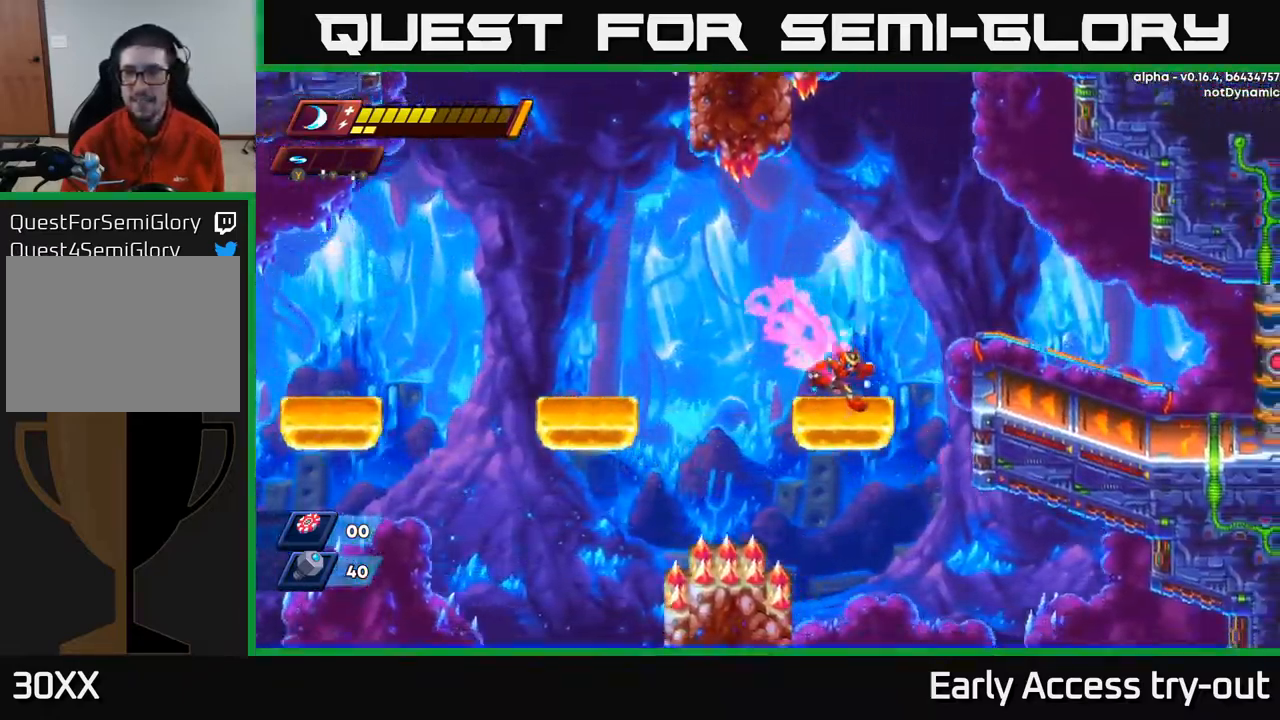
{"buttons": ["DPAD_RIGHT"], "left_stick": "center", "right_stick": "up", "events": [[84, "R2", "down"], [100, "A", "down"], [267, "A", "up"], [284, "R2", "up"], [450, "right_stick", "up"]]}
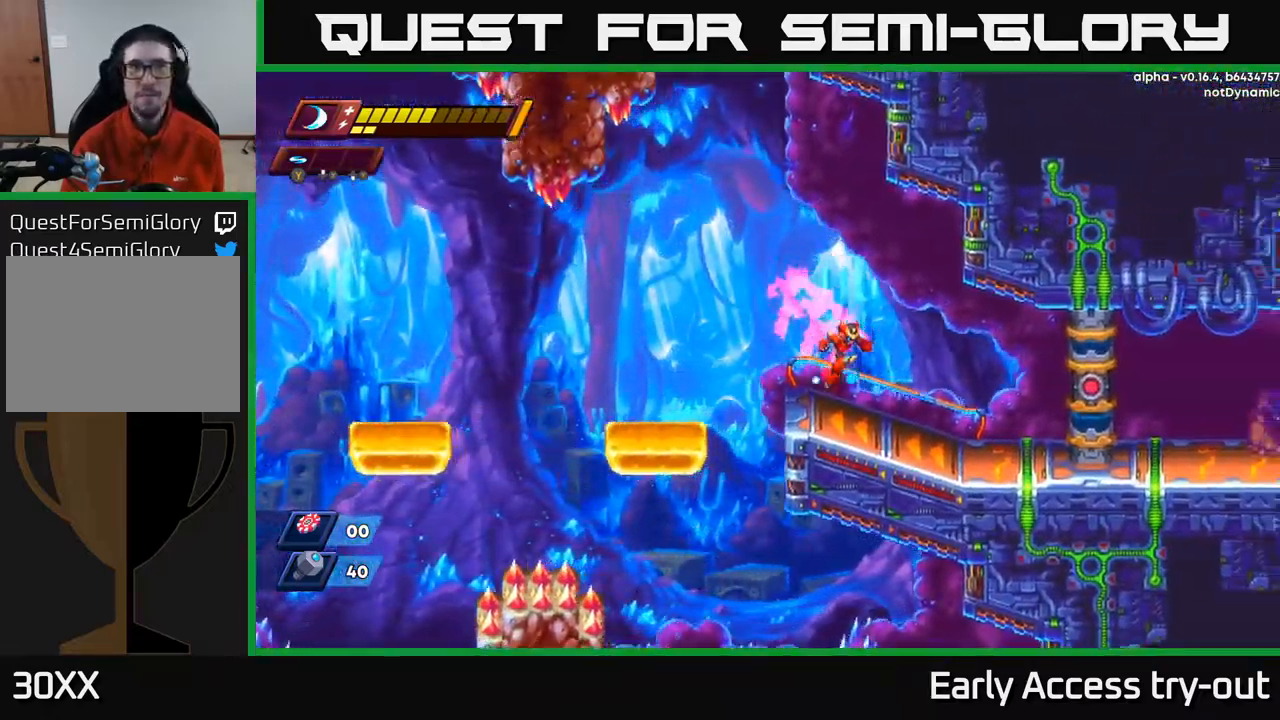
{"buttons": [], "left_stick": "center", "right_stick": "up", "events": [[34, "DPAD_RIGHT", "up"], [184, "DPAD_LEFT", "down"], [317, "DPAD_LEFT", "up"]]}
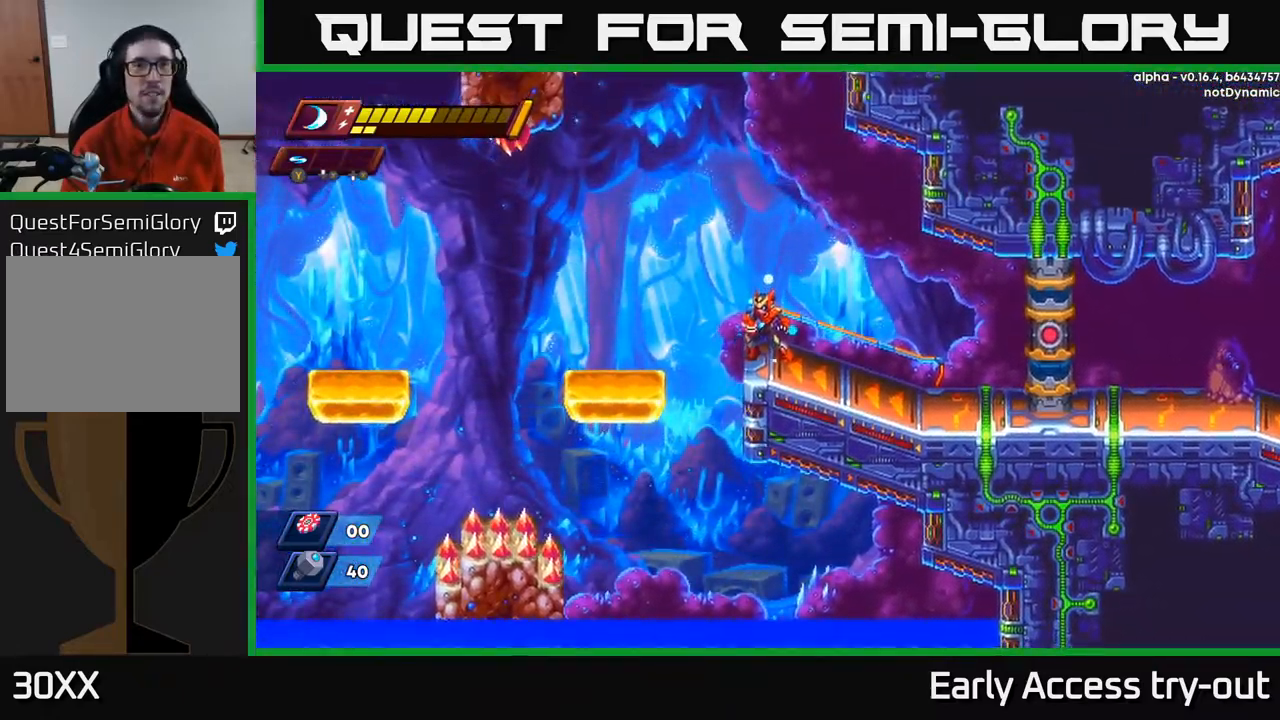
{"buttons": [], "left_stick": "center", "right_stick": "up", "events": [[334, "right_stick", "center"], [467, "right_stick", "up"]]}
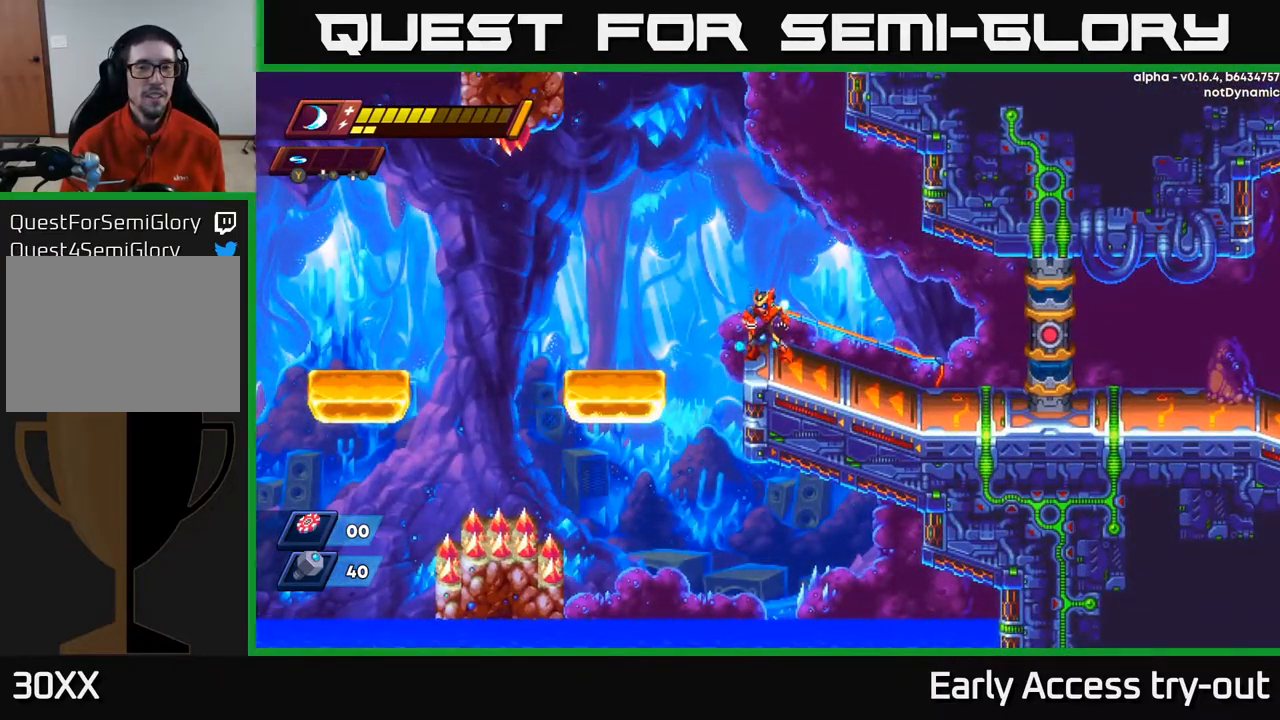
{"buttons": ["DPAD_RIGHT"], "left_stick": "center", "right_stick": "center", "events": [[334, "right_stick", "center"], [384, "DPAD_RIGHT", "down"]]}
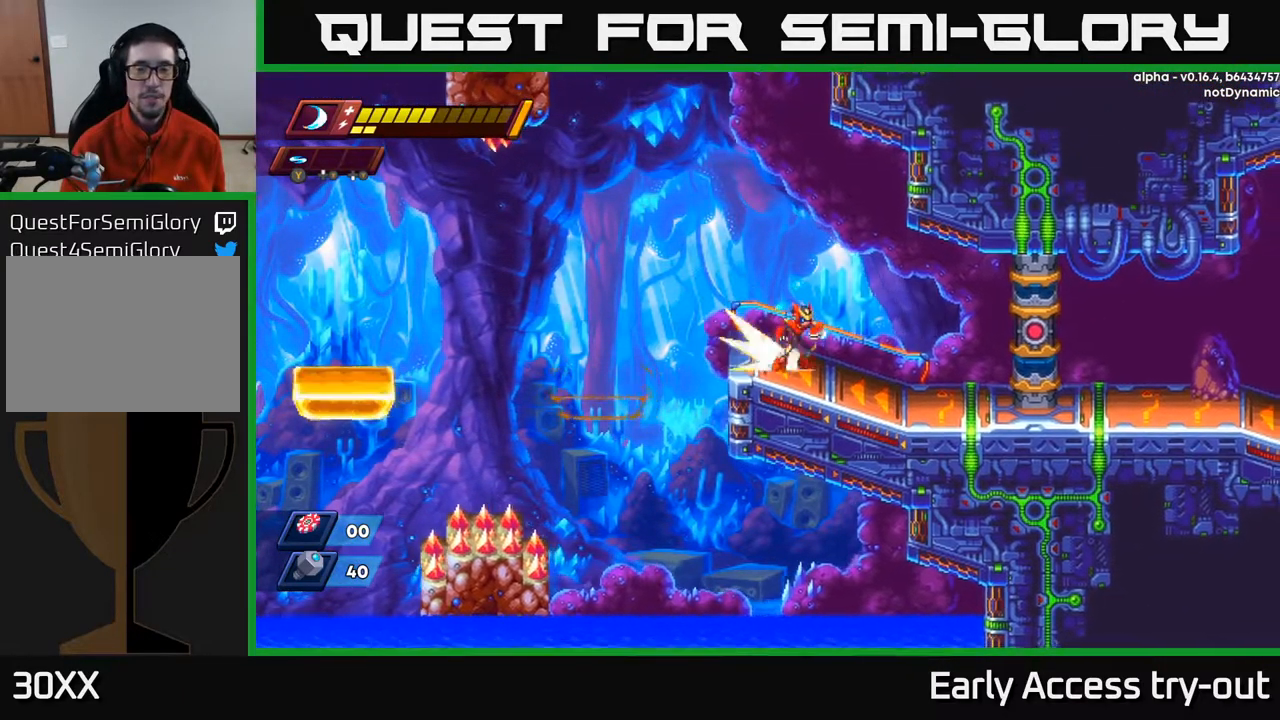
{"buttons": ["R2", "DPAD_RIGHT"], "left_stick": "center", "right_stick": "center", "events": [[50, "R2", "down"], [234, "R2", "up"], [318, "R2", "down"]]}
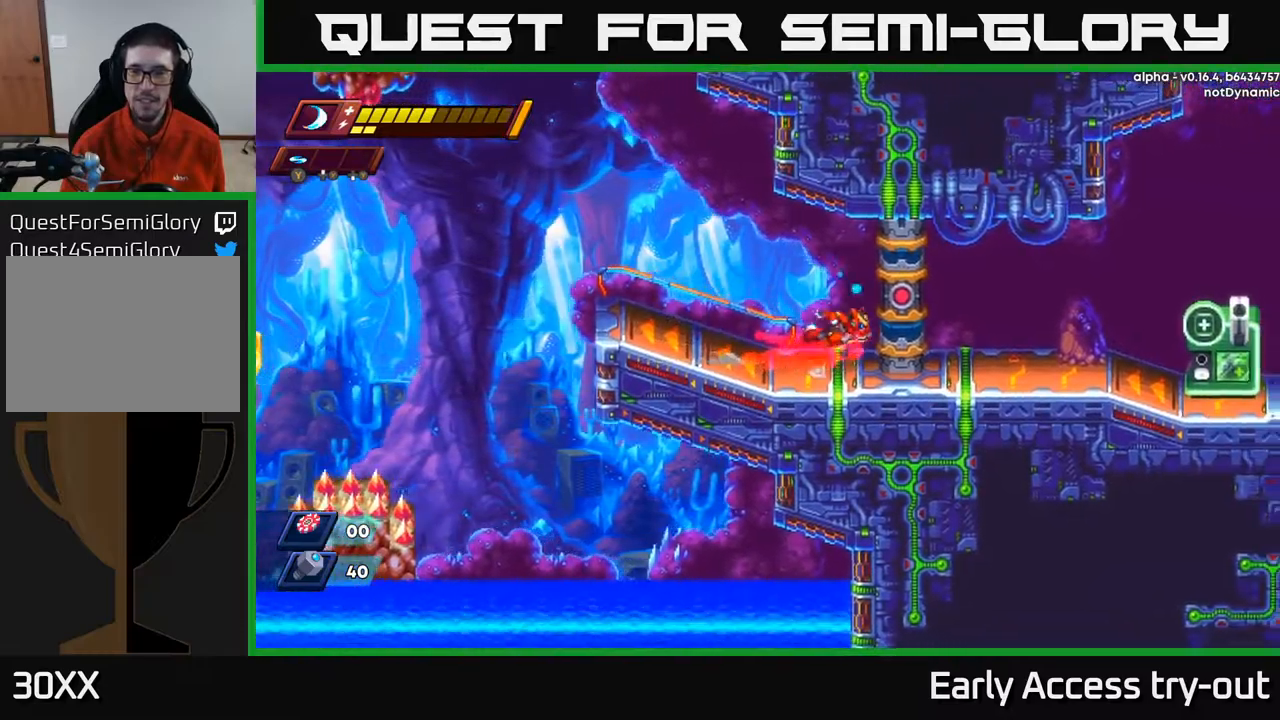
{"buttons": [], "left_stick": "center", "right_stick": "center", "events": [[17, "A", "down"], [117, "R2", "up"], [134, "X", "down"], [167, "A", "up"], [184, "X", "up"], [250, "DPAD_RIGHT", "up"]]}
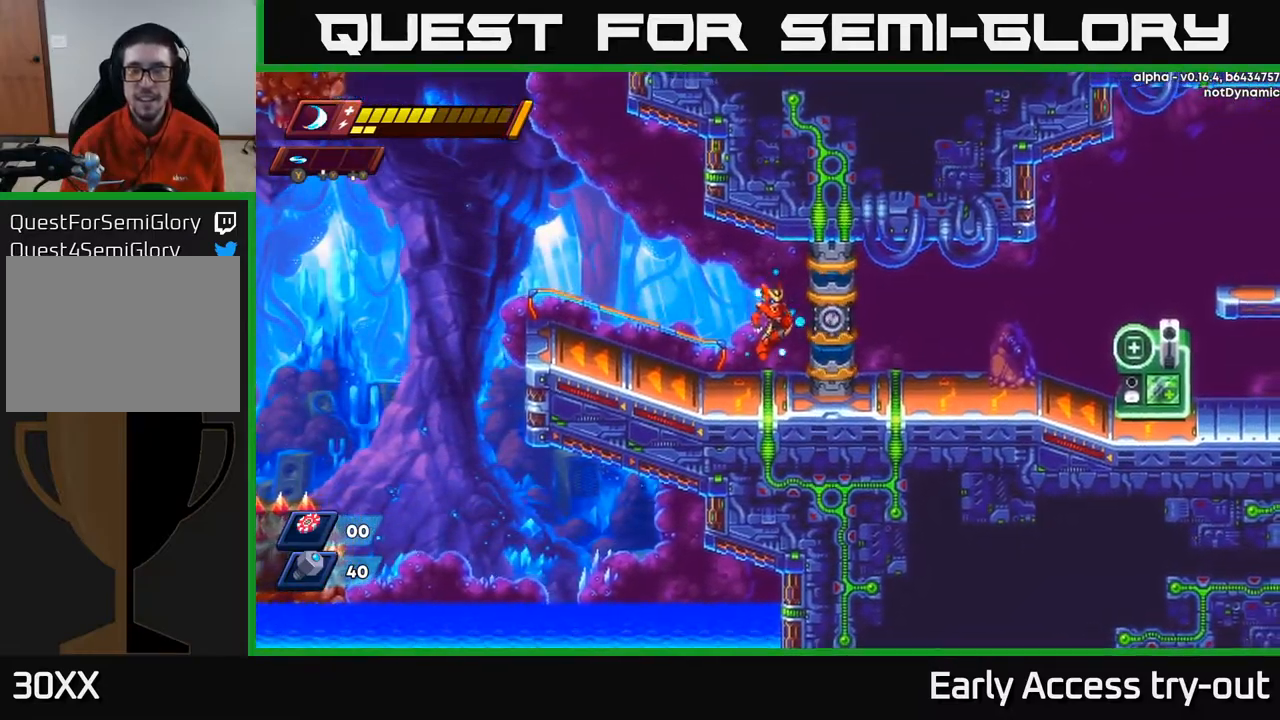
{"buttons": ["DPAD_RIGHT"], "left_stick": "center", "right_stick": "center", "events": [[17, "DPAD_RIGHT", "down"]]}
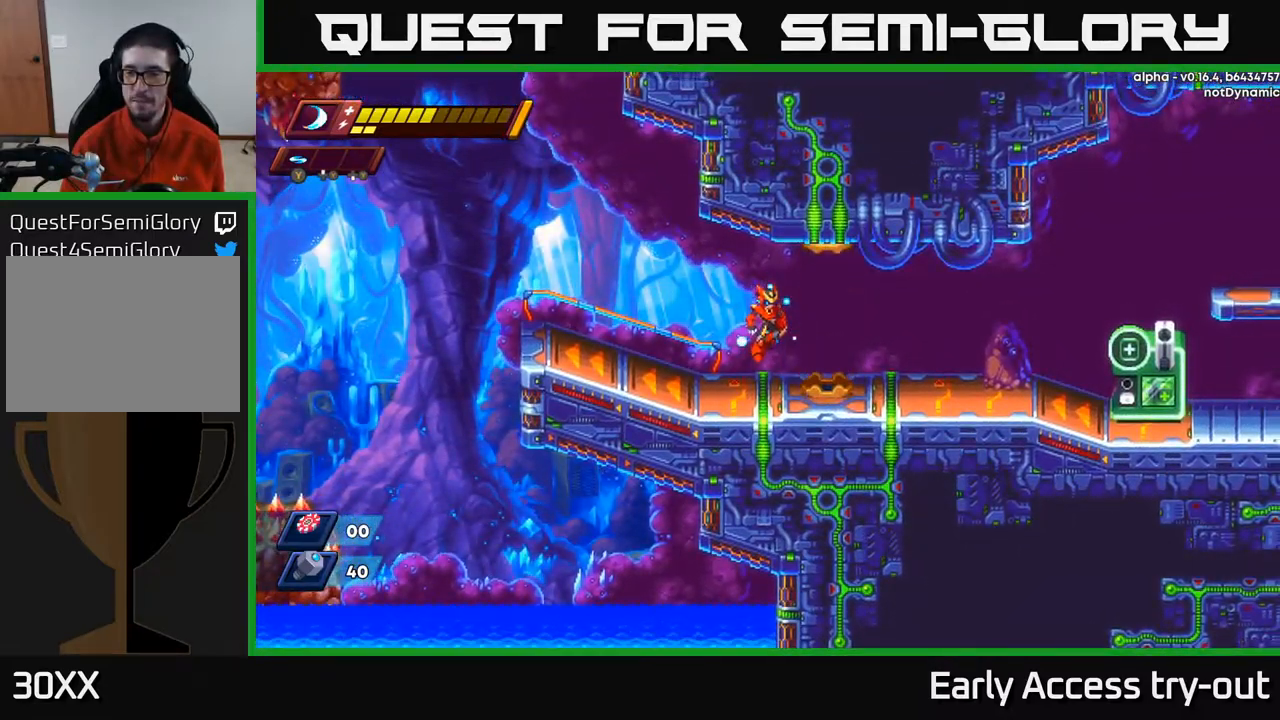
{"buttons": ["DPAD_RIGHT"], "left_stick": "center", "right_stick": "center", "events": []}
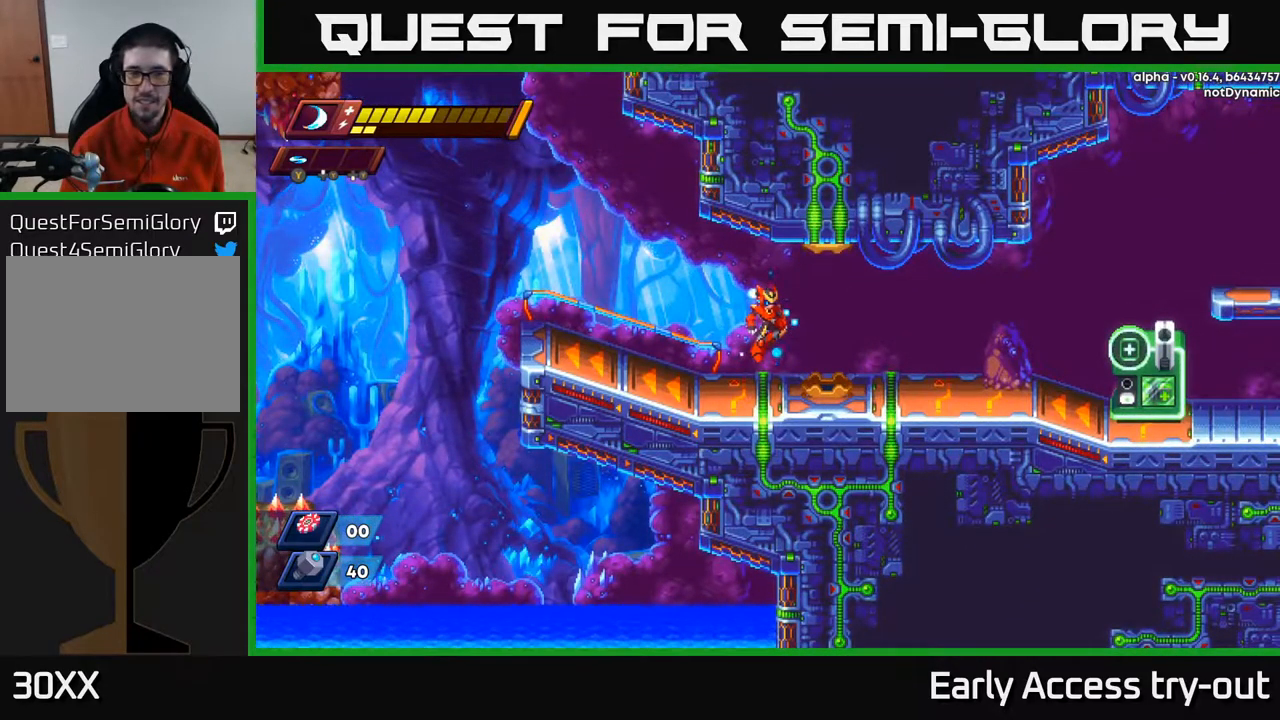
{"buttons": ["DPAD_RIGHT"], "left_stick": "center", "right_stick": "center", "events": []}